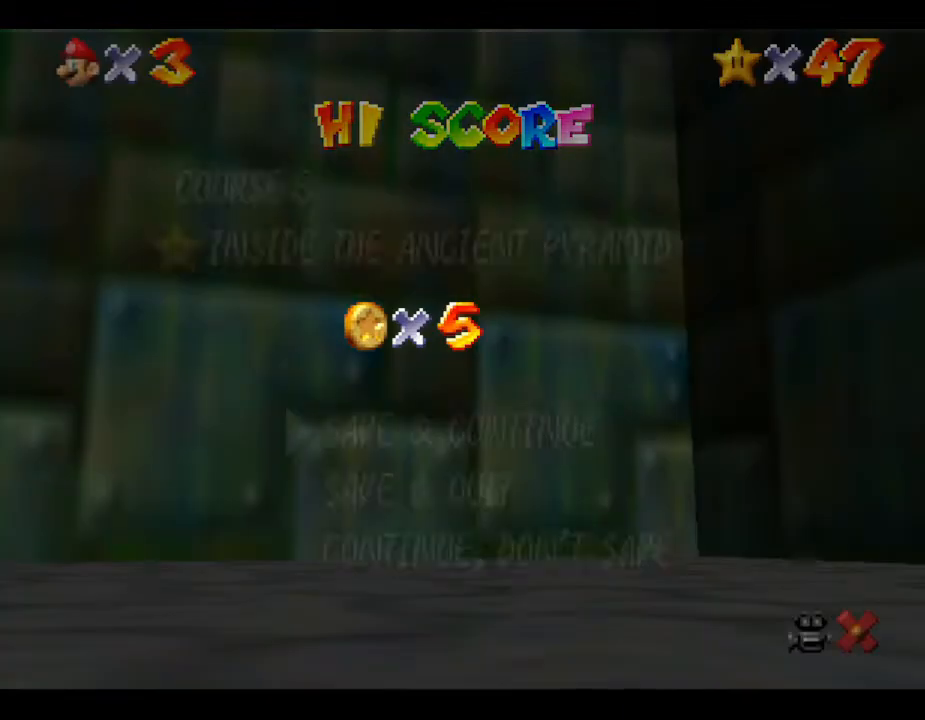
Gameplay with a controller (Nintendo layout); each line is a JSON object with the inputs held at the frame after it. "events" lists button and stick changes between this image and that frame as [ms after this image, input, new state], when the widget could be followed in between. Not read: L3 R3.
{"buttons": [], "left_stick": "center", "events": [[317, "A", "down"], [483, "A", "up"]]}
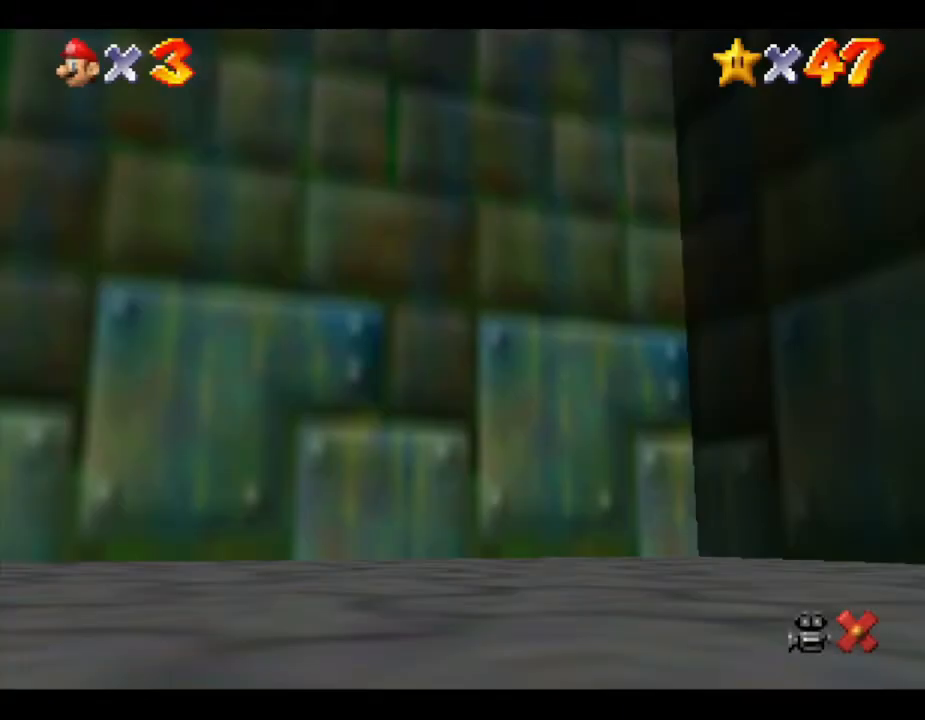
{"buttons": [], "left_stick": "center", "events": []}
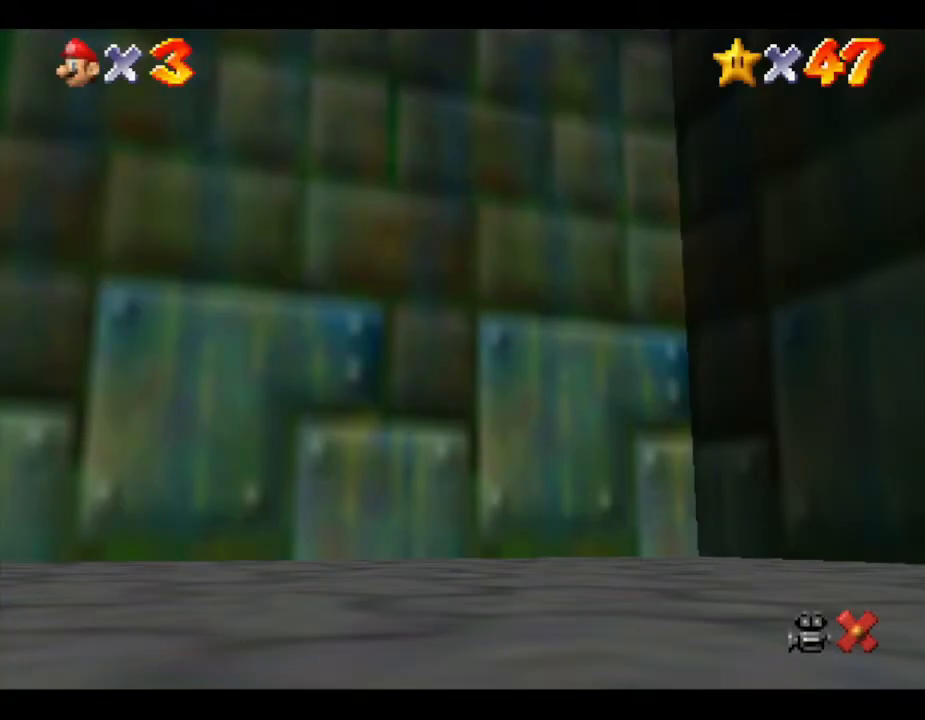
{"buttons": [], "left_stick": "center", "events": []}
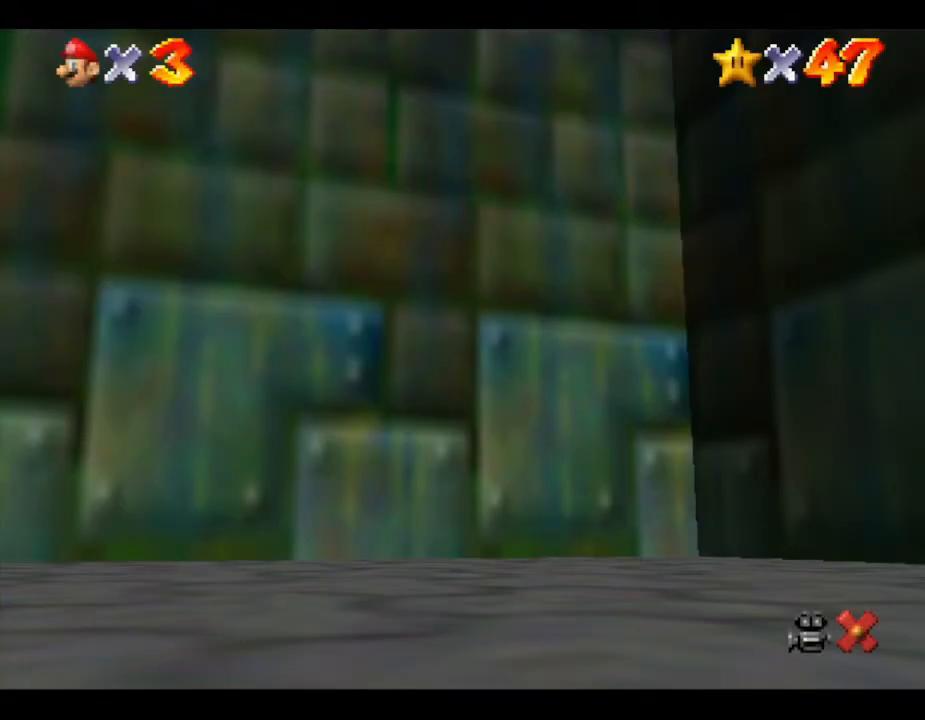
{"buttons": ["A"], "left_stick": "up-left", "events": [[67, "left_stick", "up"], [367, "A", "down"], [400, "left_stick", "up-left"]]}
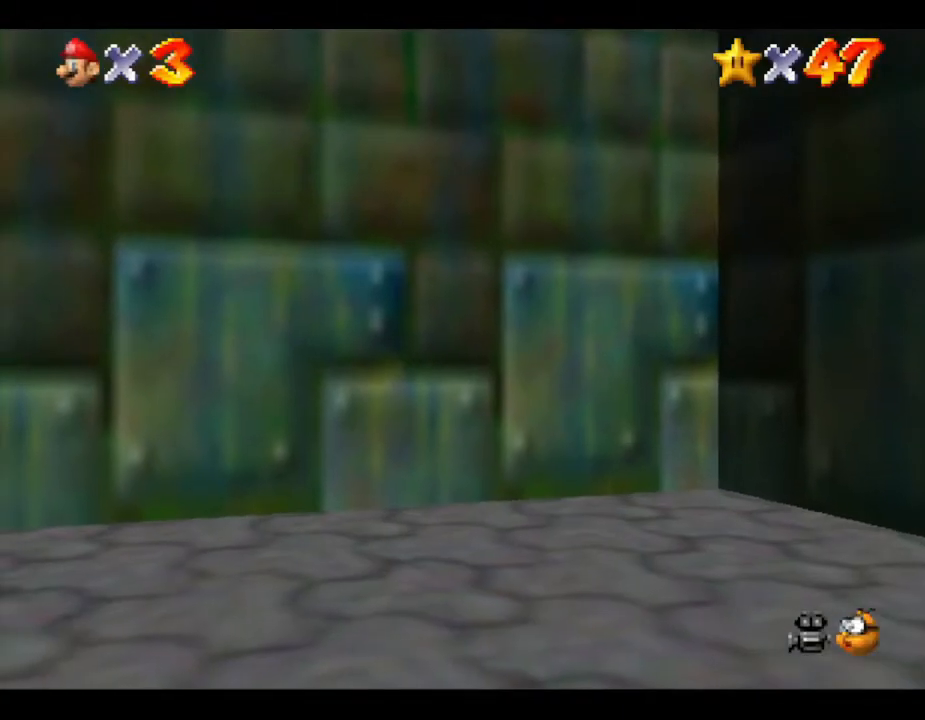
{"buttons": [], "left_stick": "up-left", "events": [[400, "A", "up"]]}
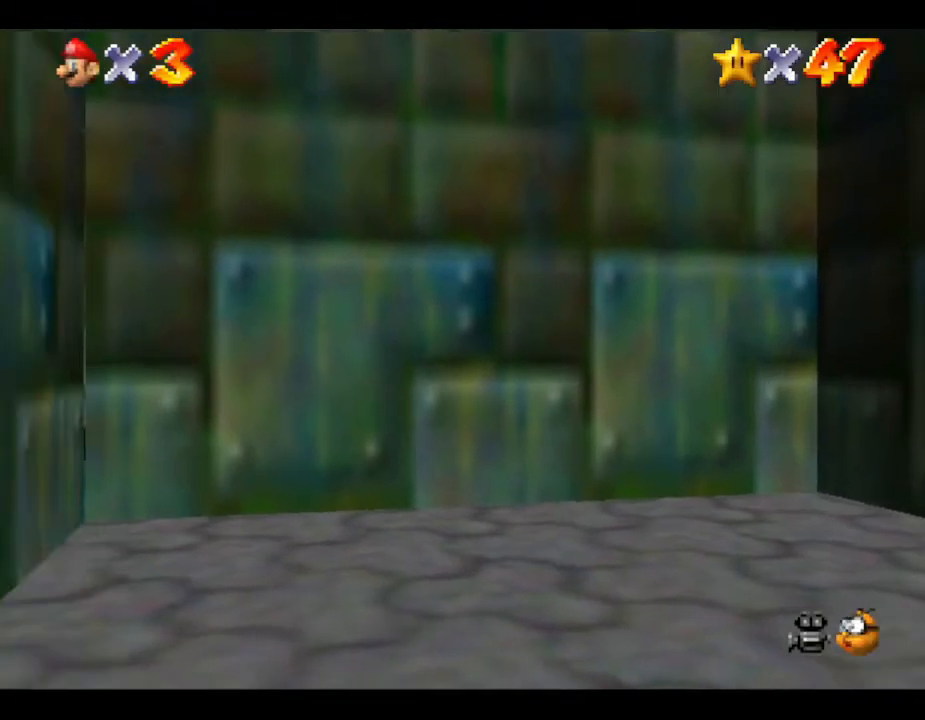
{"buttons": ["A"], "left_stick": "up-right", "events": [[283, "A", "down"], [283, "left_stick", "up"], [500, "left_stick", "up-right"]]}
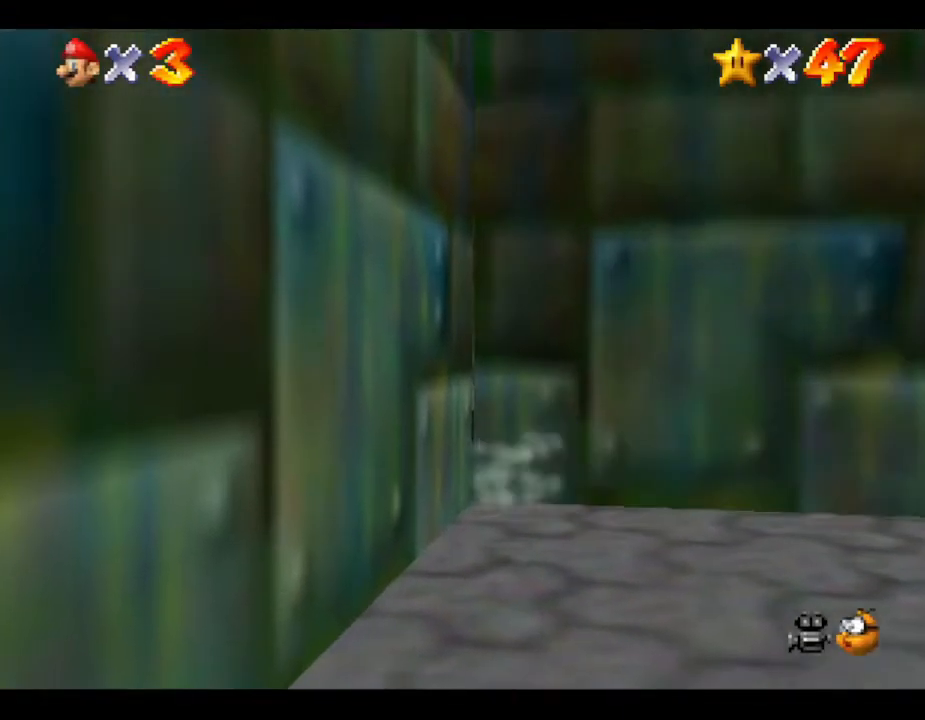
{"buttons": [], "left_stick": "up-right", "events": [[350, "A", "up"], [350, "B", "down"], [417, "B", "up"]]}
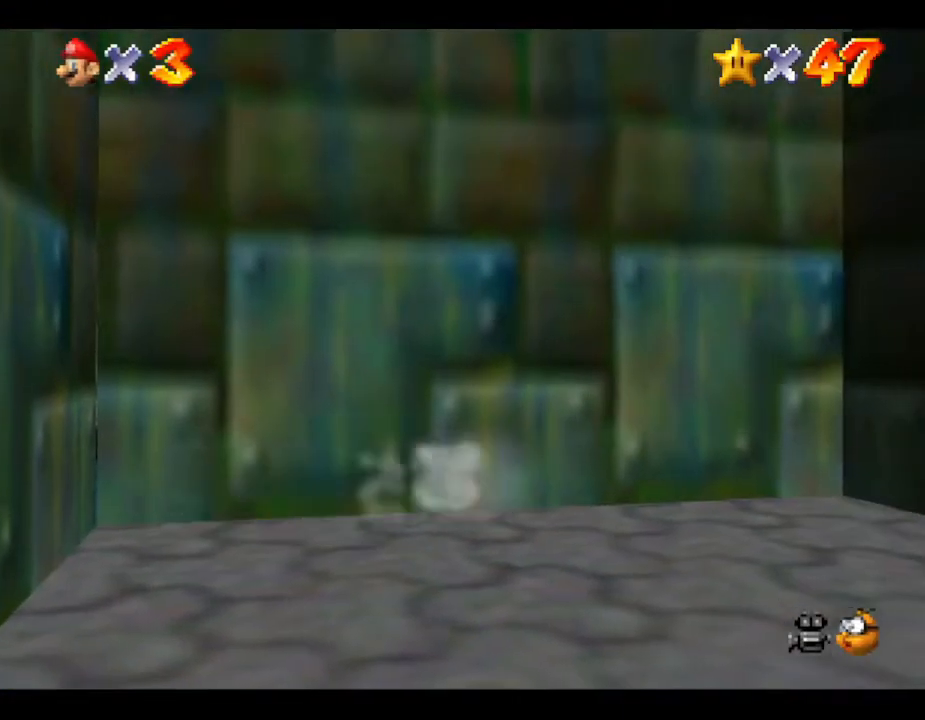
{"buttons": [], "left_stick": "down-right", "events": [[283, "left_stick", "down-right"]]}
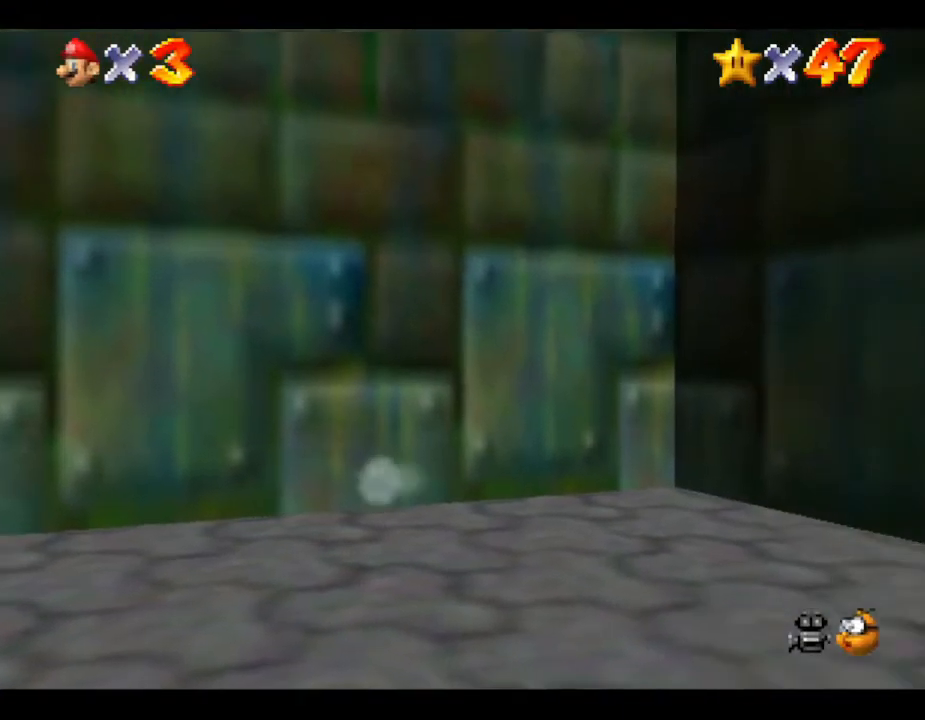
{"buttons": [], "left_stick": "down", "events": [[150, "left_stick", "down"]]}
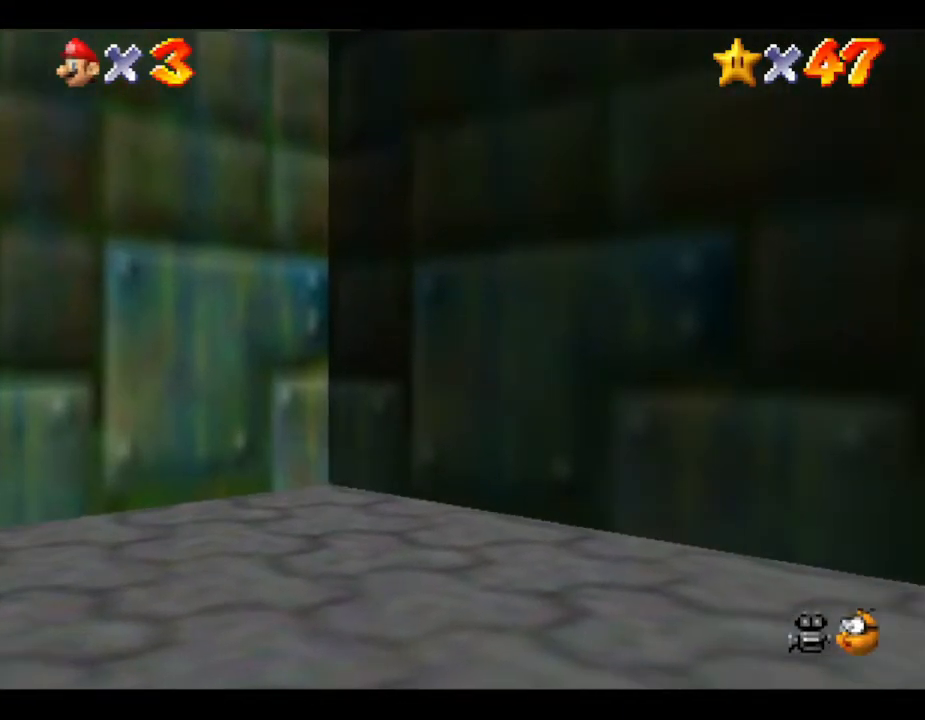
{"buttons": ["B"], "left_stick": "up", "events": [[100, "left_stick", "left"], [283, "left_stick", "up-left"], [450, "B", "down"], [467, "left_stick", "up"]]}
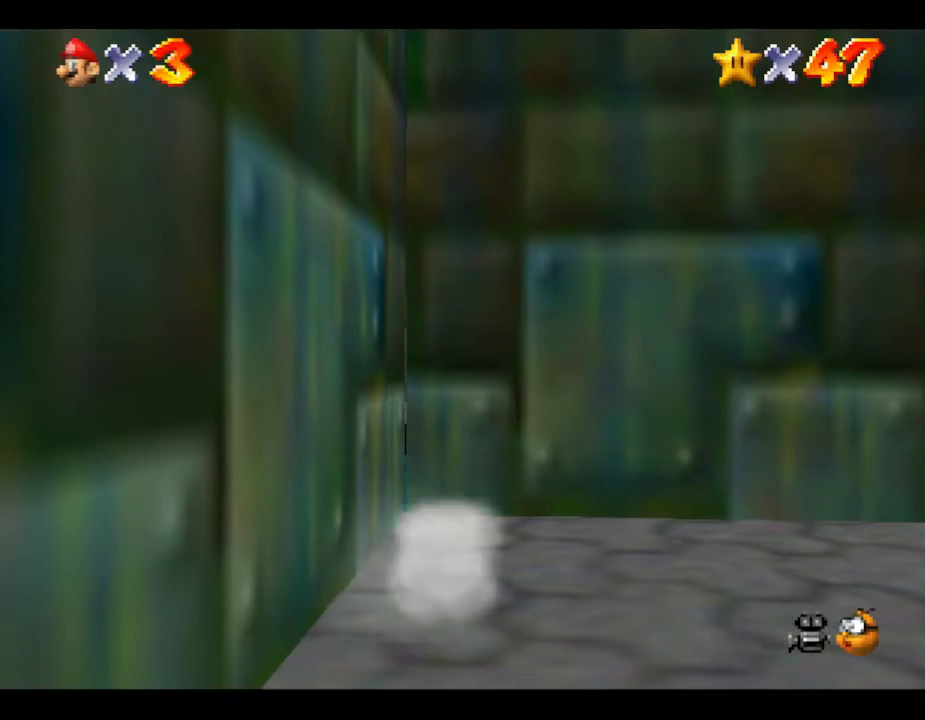
{"buttons": [], "left_stick": "up-right", "events": [[133, "left_stick", "up-right"], [217, "B", "up"]]}
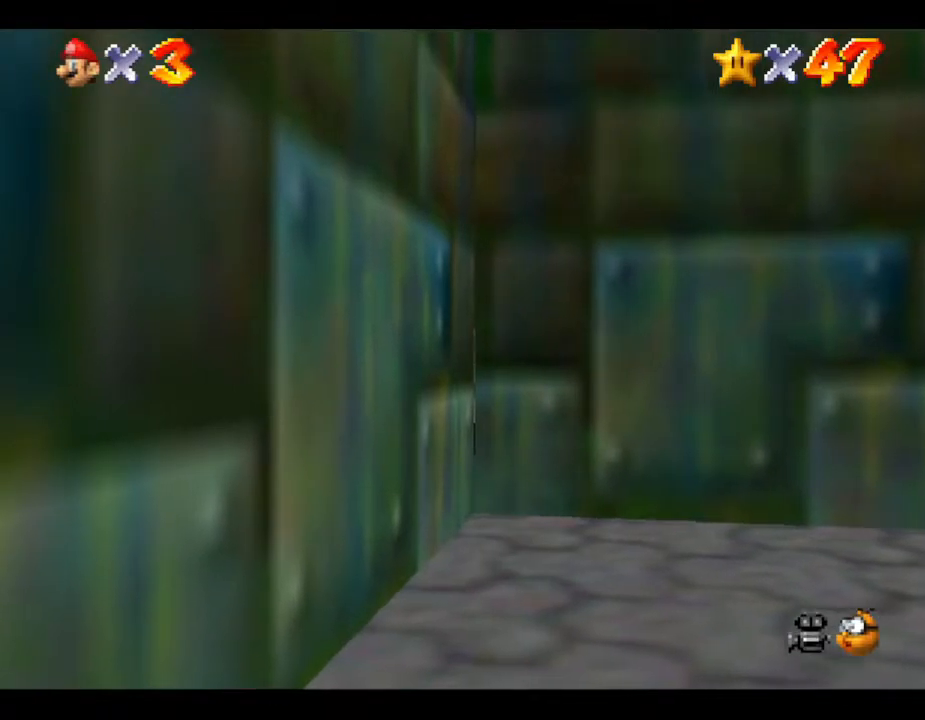
{"buttons": [], "left_stick": "right", "events": [[333, "left_stick", "up"], [483, "left_stick", "right"]]}
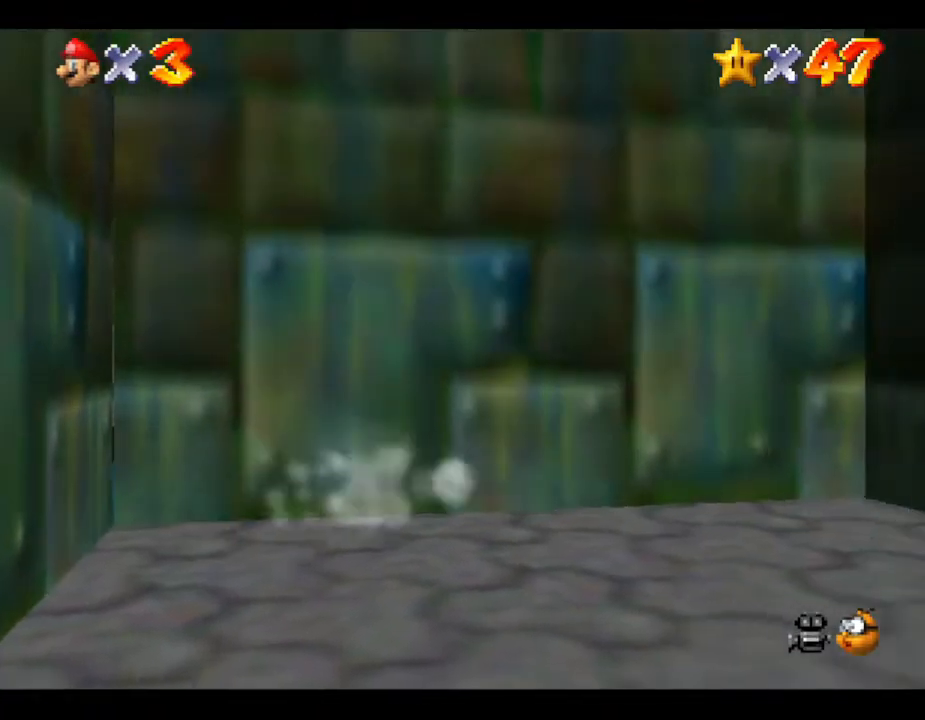
{"buttons": ["B"], "left_stick": "up-left", "events": [[17, "left_stick", "down-right"], [83, "left_stick", "down"], [367, "left_stick", "up-left"], [467, "B", "down"]]}
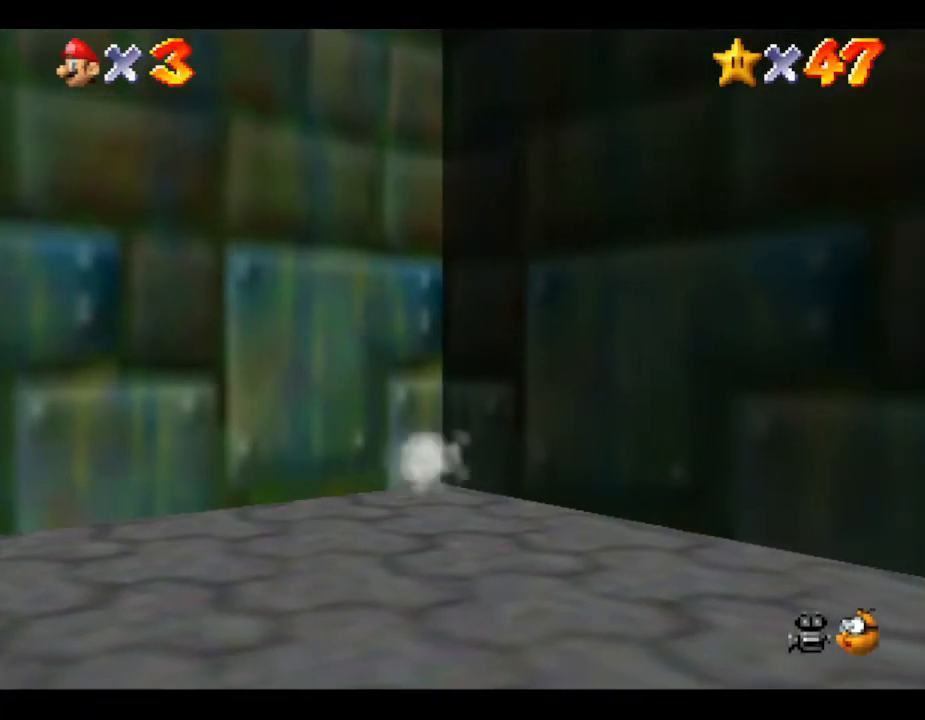
{"buttons": ["B"], "left_stick": "down-left", "events": [[283, "left_stick", "left"], [417, "left_stick", "down-left"]]}
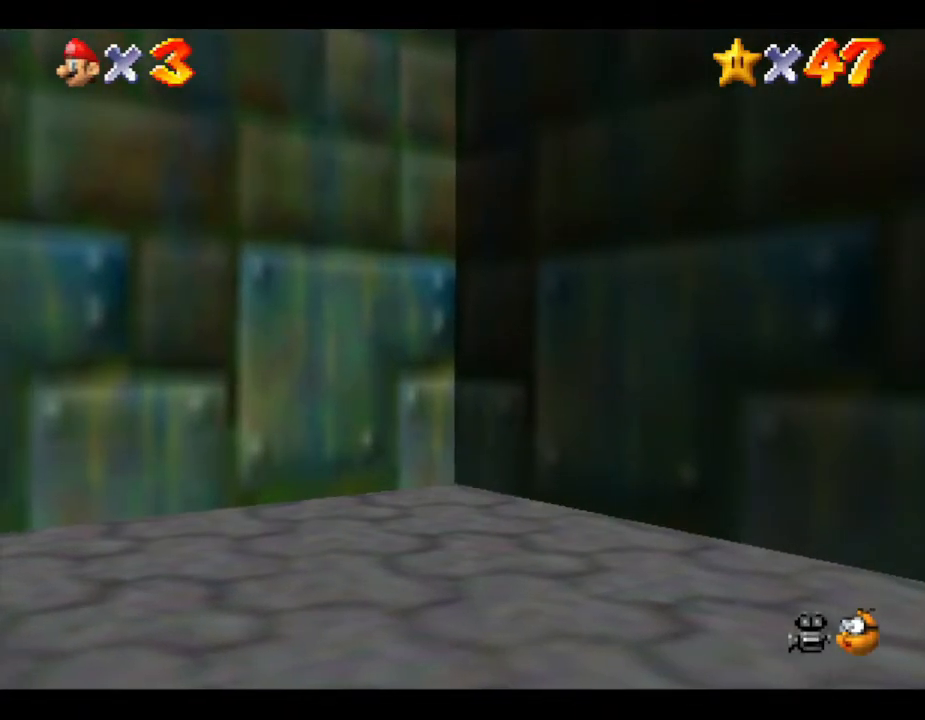
{"buttons": [], "left_stick": "down-left", "events": [[33, "B", "up"], [33, "left_stick", "down"], [250, "left_stick", "down-left"]]}
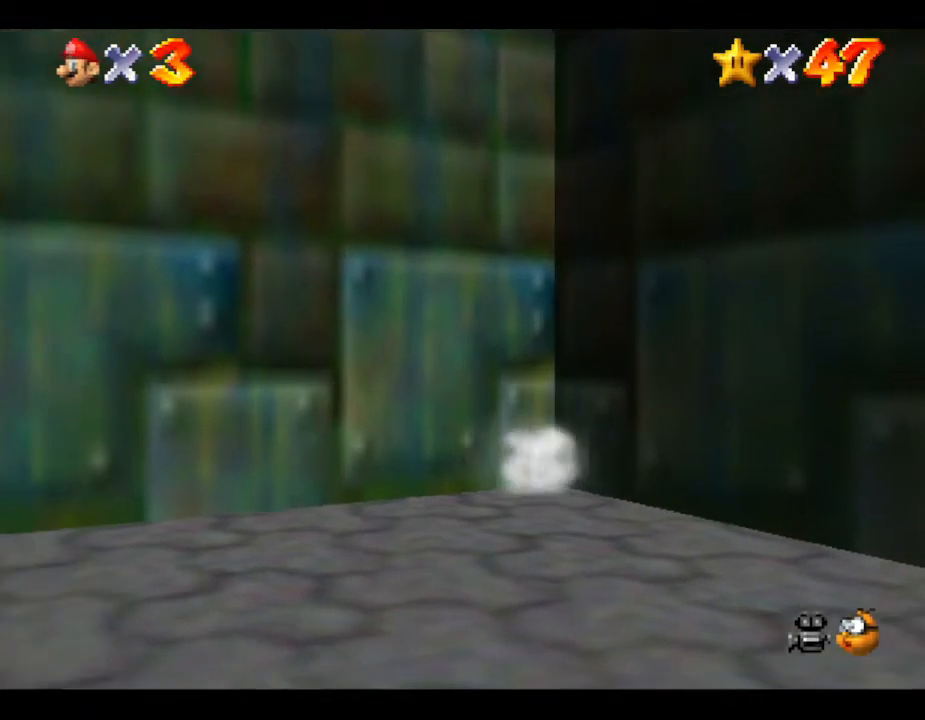
{"buttons": [], "left_stick": "down", "events": [[17, "left_stick", "down"]]}
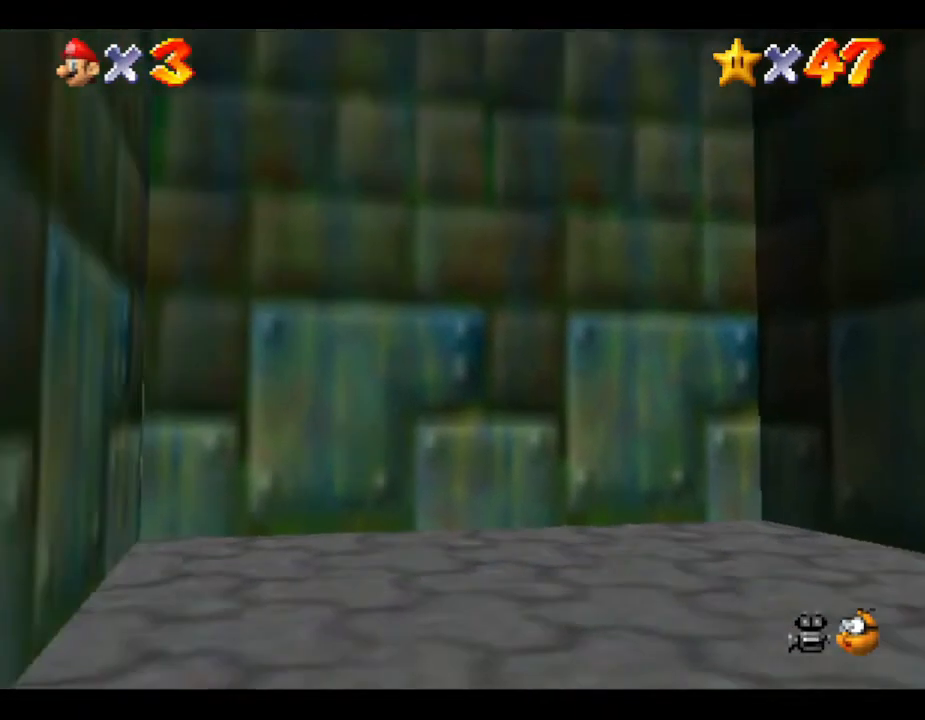
{"buttons": [], "left_stick": "up-right", "events": [[83, "left_stick", "down-left"], [267, "left_stick", "down"], [433, "left_stick", "right"], [500, "left_stick", "up-right"]]}
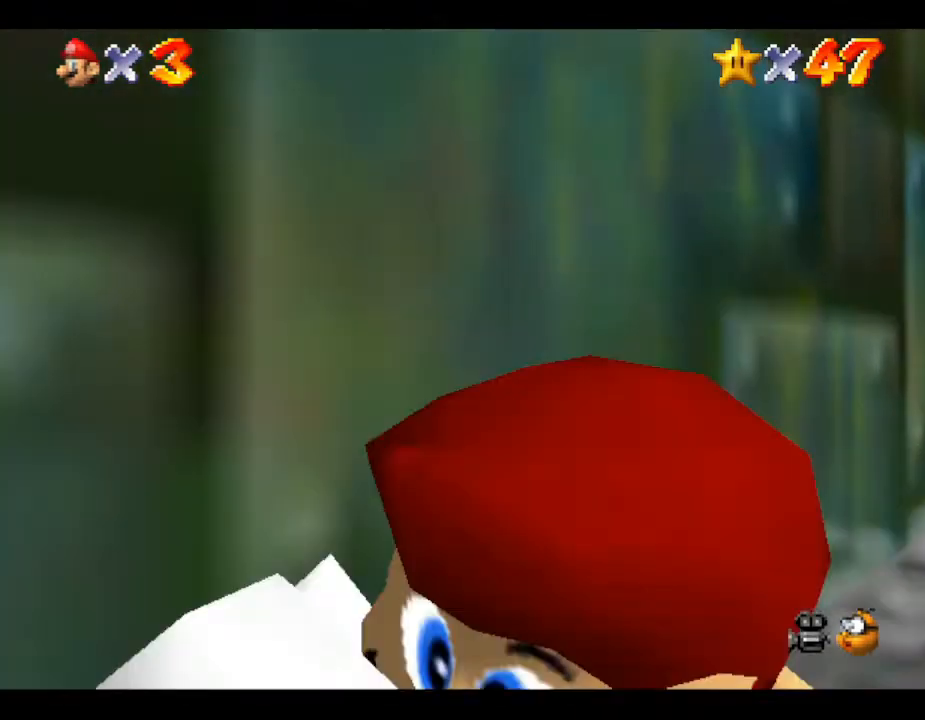
{"buttons": [], "left_stick": "right", "events": [[350, "left_stick", "right"]]}
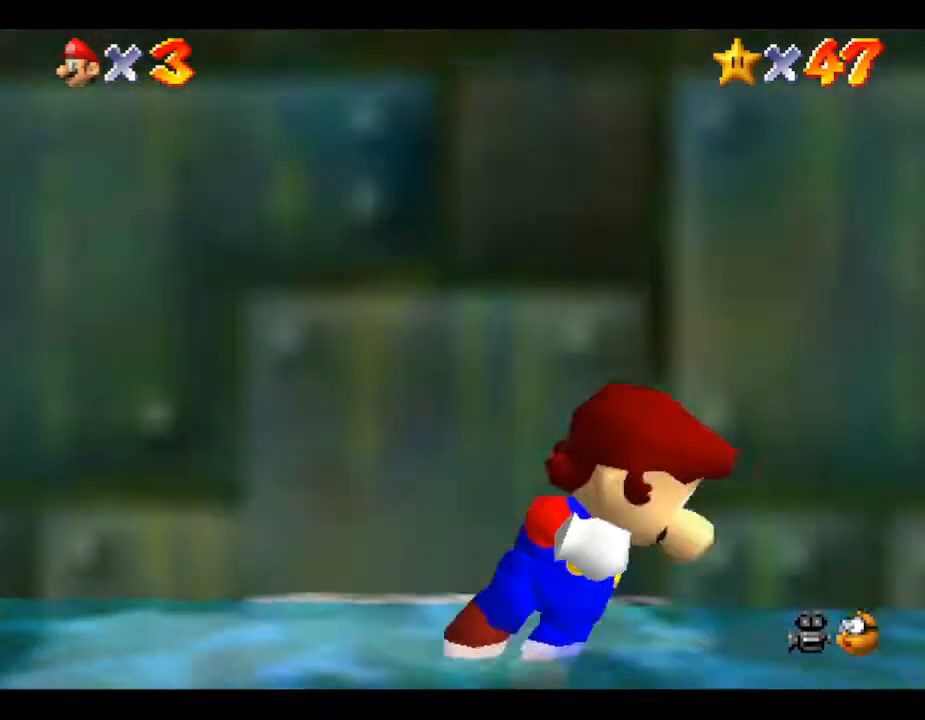
{"buttons": ["B"], "left_stick": "up-right", "events": [[133, "B", "down"], [283, "left_stick", "up-right"]]}
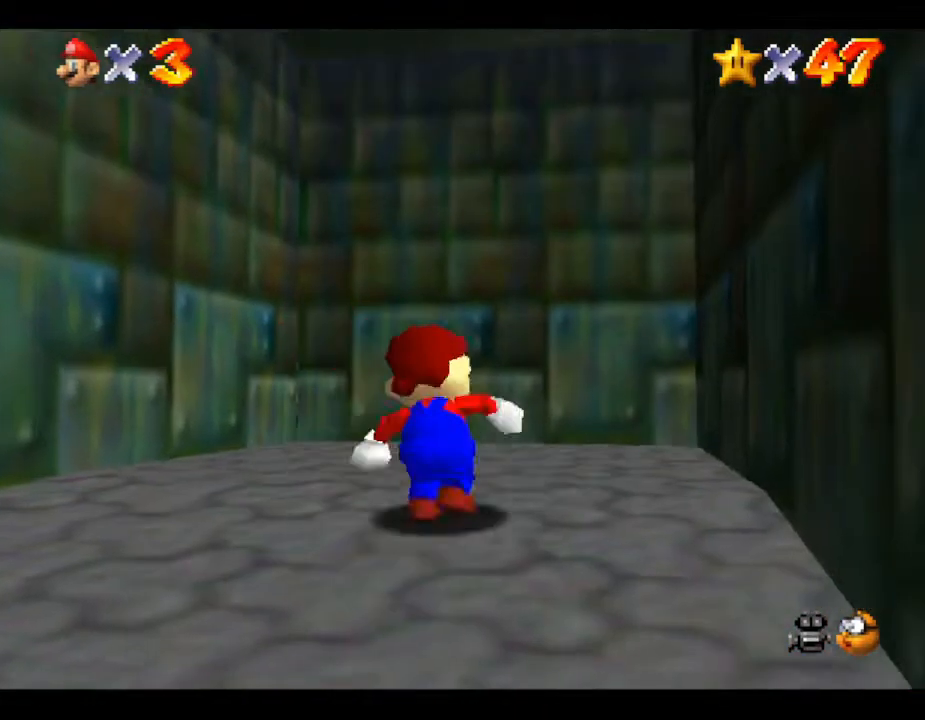
{"buttons": ["B"], "left_stick": "right", "events": [[17, "left_stick", "up"], [50, "B", "up"], [183, "B", "down"], [183, "left_stick", "up-left"], [300, "left_stick", "up"], [467, "left_stick", "right"]]}
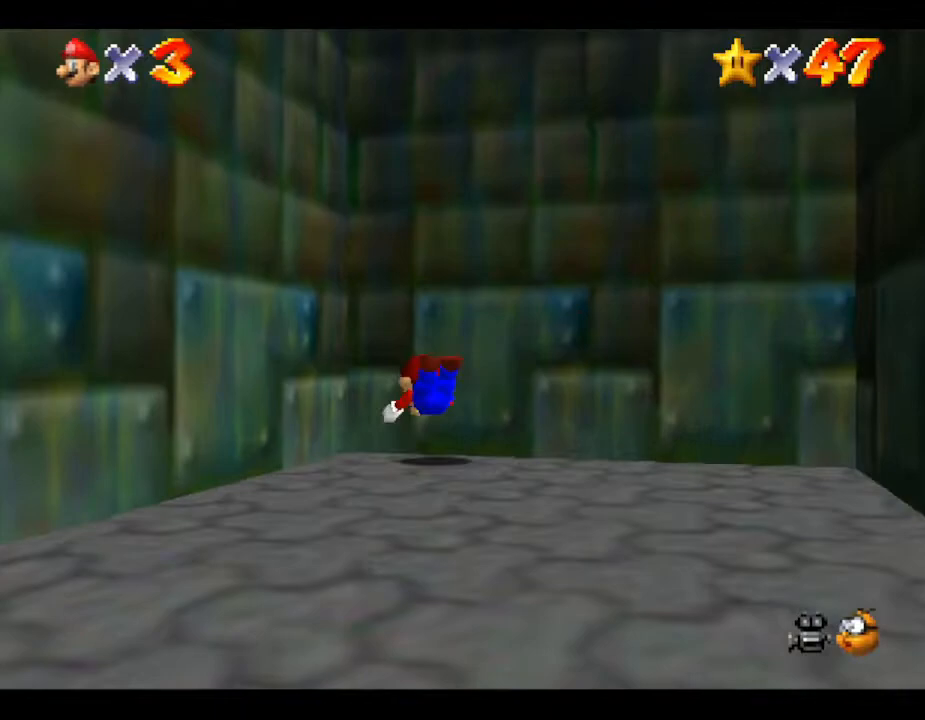
{"buttons": [], "left_stick": "down", "events": [[83, "left_stick", "down"], [250, "B", "up"], [300, "B", "down"], [467, "B", "up"]]}
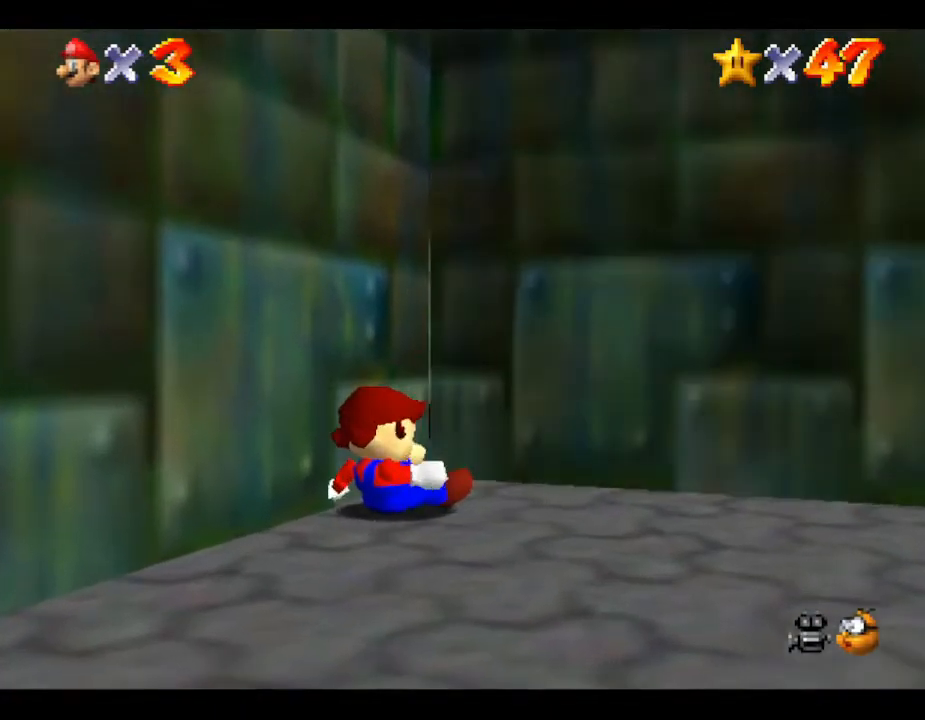
{"buttons": ["A"], "left_stick": "down", "events": [[83, "left_stick", "center"], [267, "left_stick", "down-right"], [283, "A", "down"], [383, "left_stick", "down"]]}
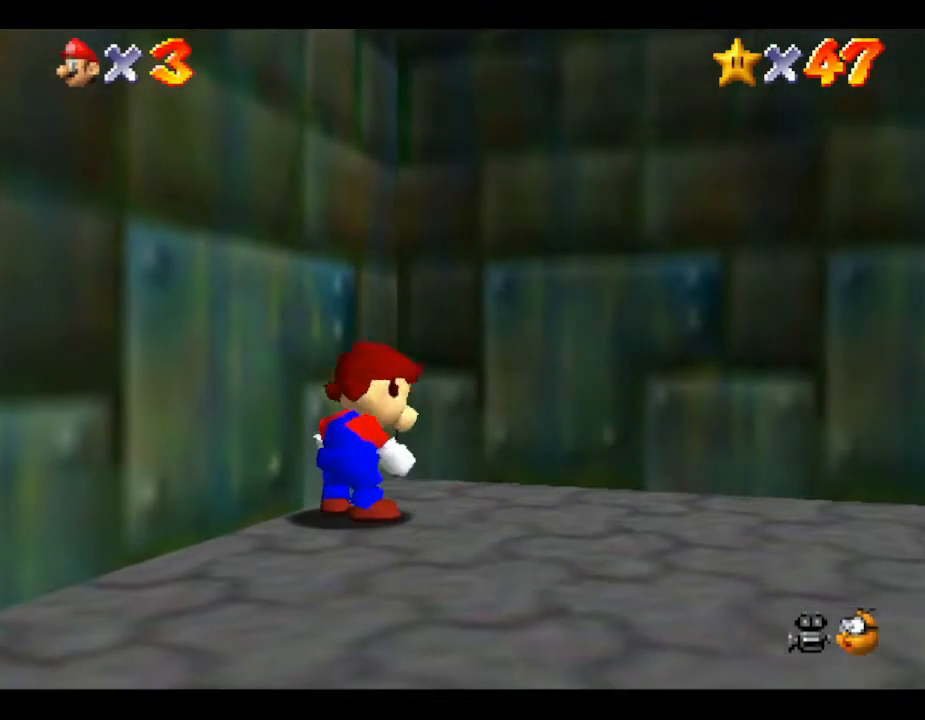
{"buttons": [], "left_stick": "down-right", "events": [[33, "left_stick", "down-right"], [167, "A", "up"], [200, "left_stick", "up-right"], [267, "left_stick", "up"], [450, "left_stick", "down-right"]]}
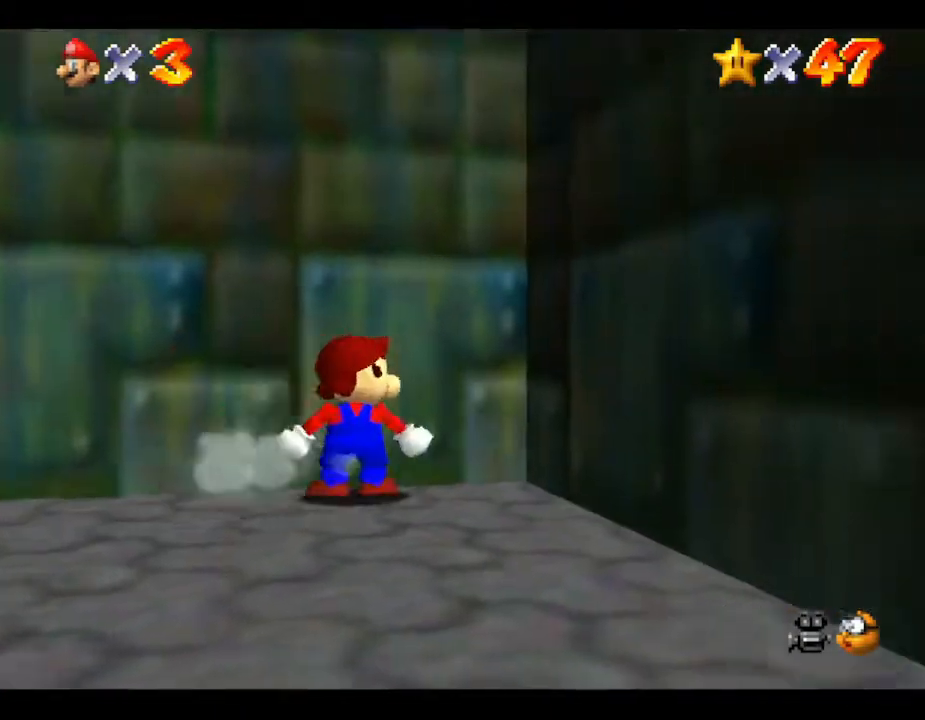
{"buttons": [], "left_stick": "down-left", "events": [[17, "left_stick", "down"], [367, "left_stick", "down-left"]]}
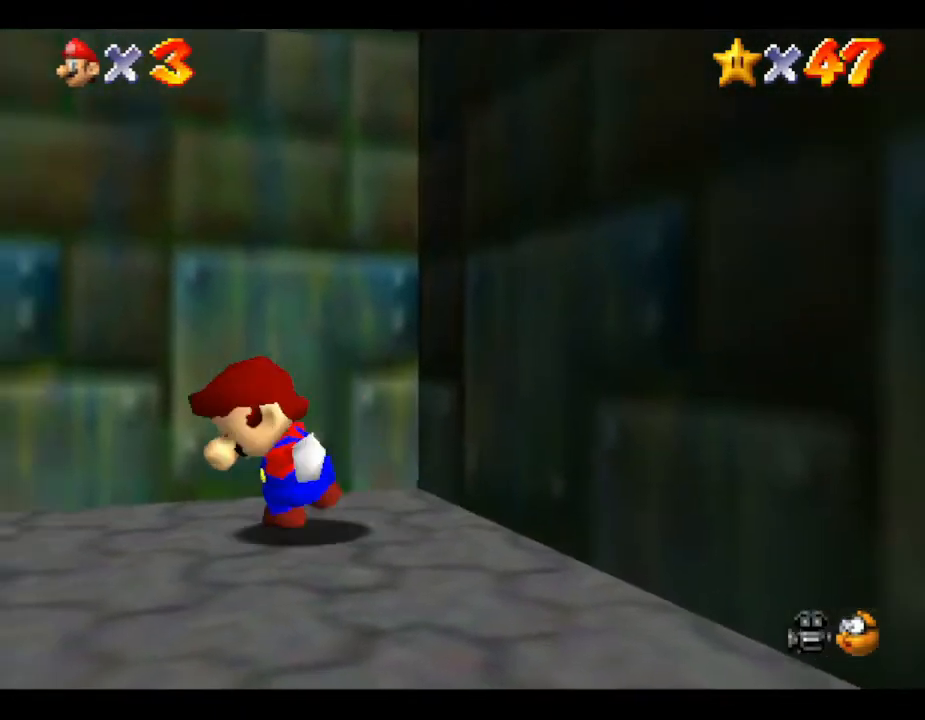
{"buttons": ["A"], "left_stick": "up", "events": [[150, "A", "down"], [250, "left_stick", "up"]]}
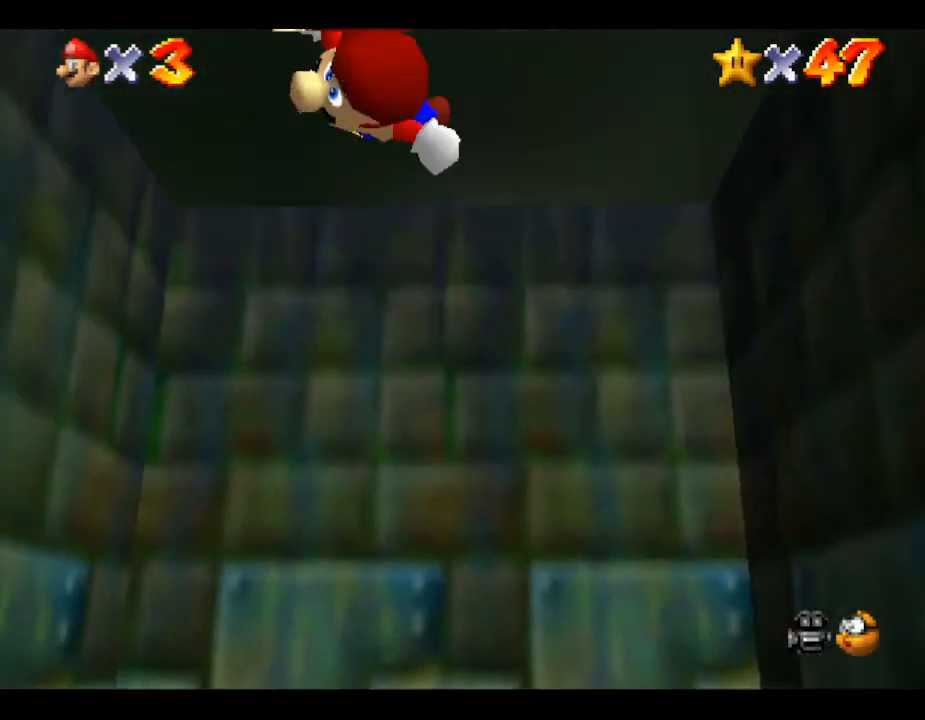
{"buttons": [], "left_stick": "up", "events": [[350, "A", "up"]]}
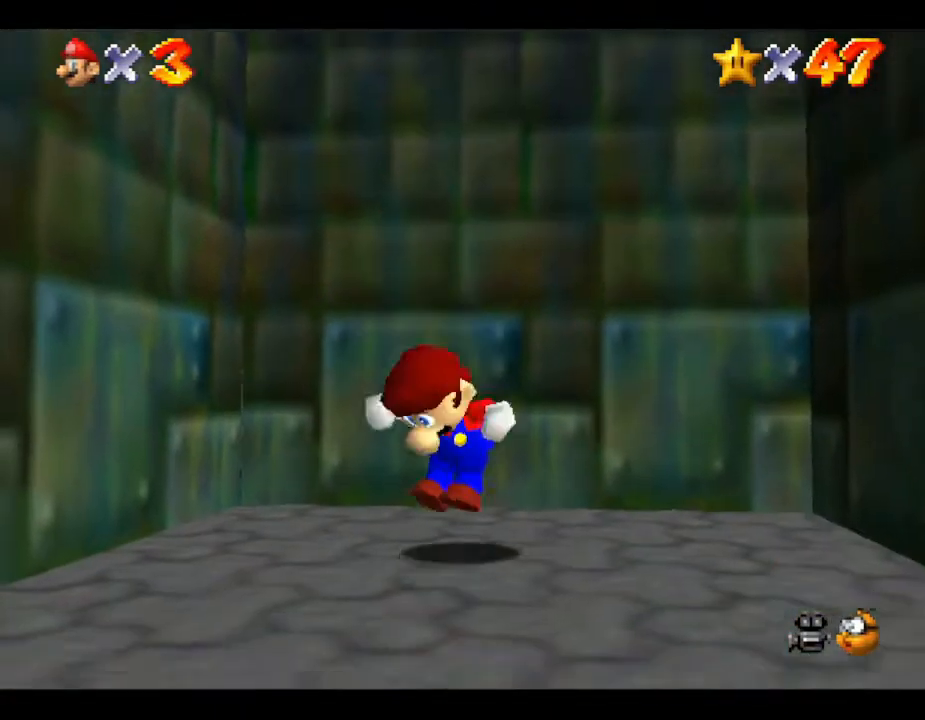
{"buttons": [], "left_stick": "down", "events": [[167, "left_stick", "center"], [233, "left_stick", "down"]]}
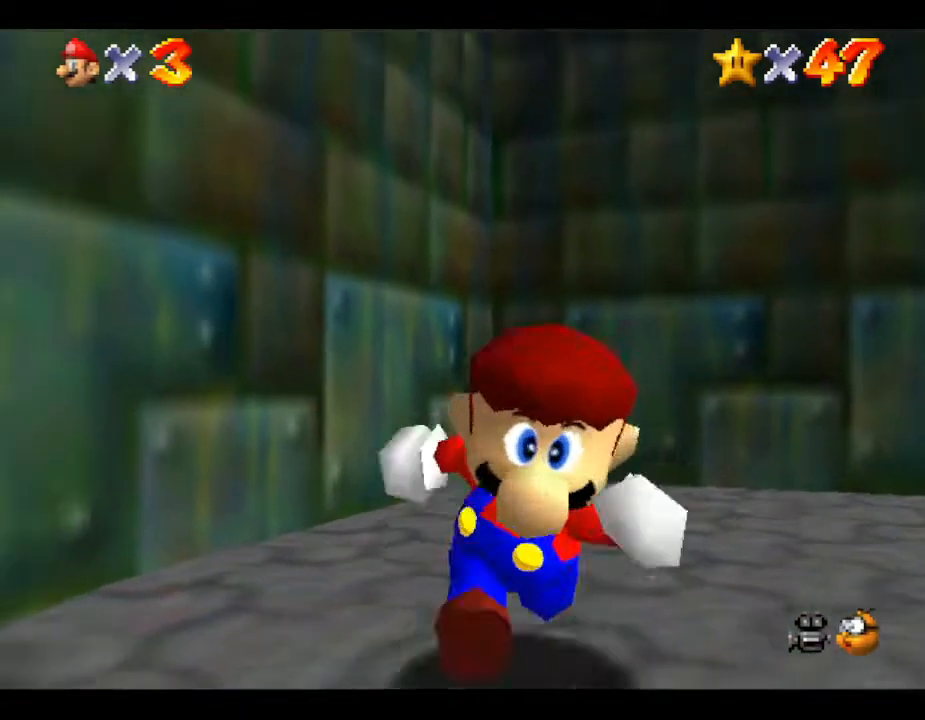
{"buttons": ["A"], "left_stick": "up", "events": [[167, "left_stick", "right"], [283, "left_stick", "up"], [333, "A", "down"]]}
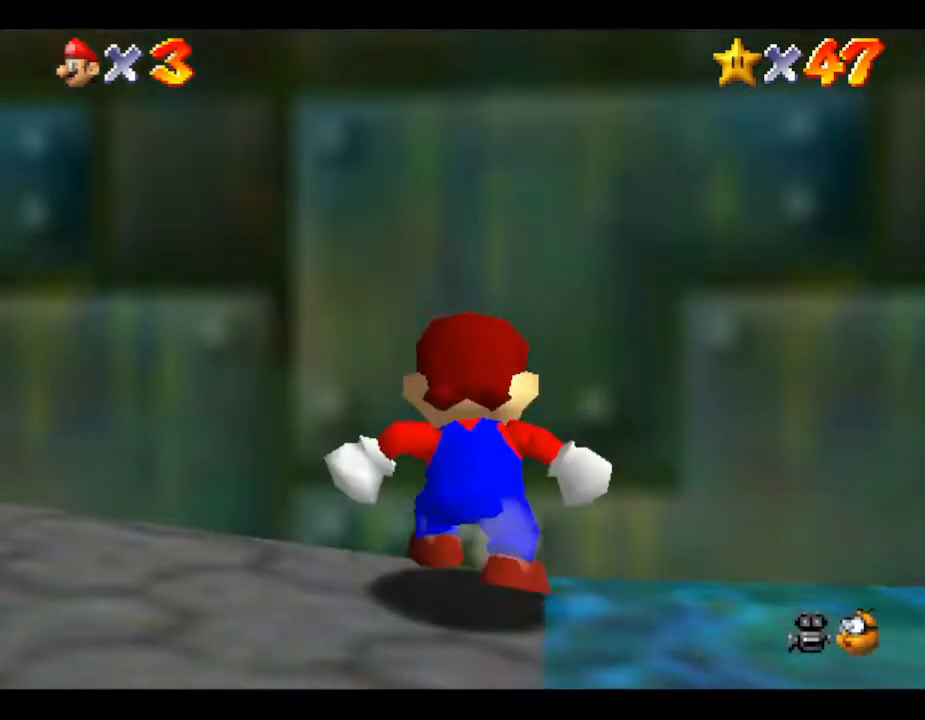
{"buttons": ["A"], "left_stick": "up-left", "events": [[117, "left_stick", "left"], [217, "left_stick", "down-left"], [300, "A", "up"], [367, "left_stick", "left"], [467, "A", "down"], [467, "left_stick", "up-left"]]}